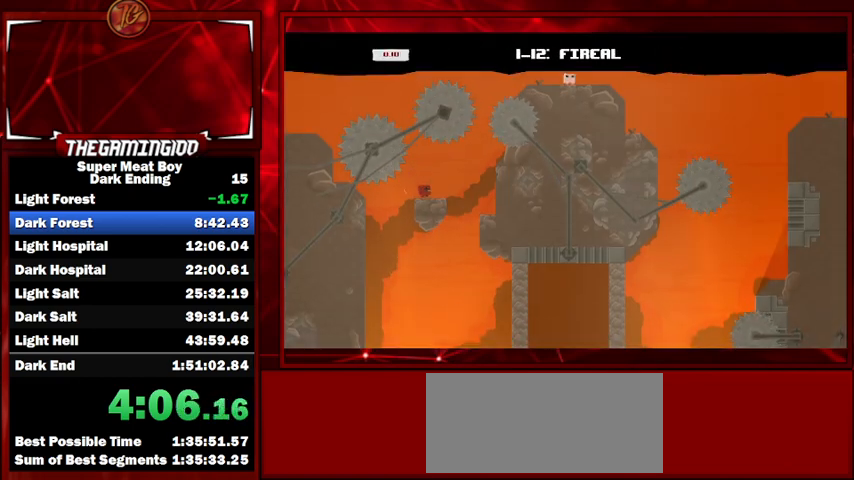
Gameplay with keyboard; each line is a JSON object with the keys held at the frame after it. "events" lists presses ("down") and releases ("up") of "left", "p", "right", "shift" and "space" between this image and that frame as [ms after this image, input, new state], when the widget could be followed in between. No other keys are recorded. Mouse input is not recorded.
{"keys": ["left", "shift"], "events": [[300, "left", "down"], [300, "right", "up"]]}
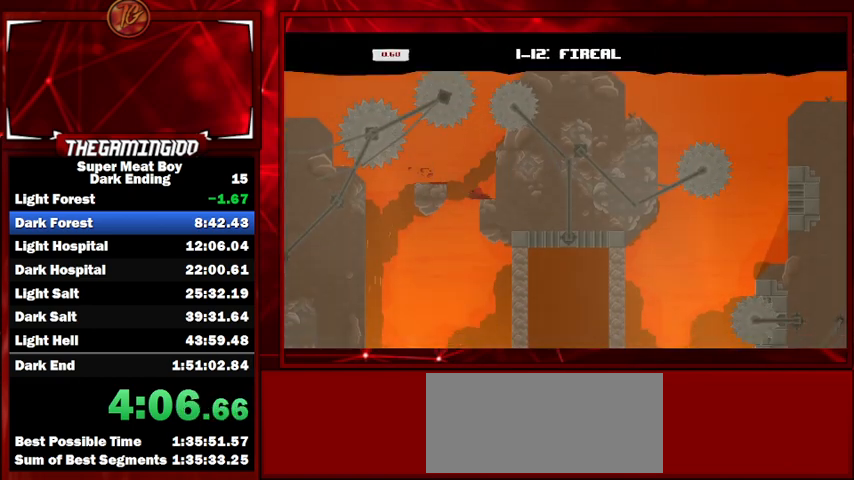
{"keys": ["right", "shift"], "events": [[33, "right", "down"], [67, "left", "up"]]}
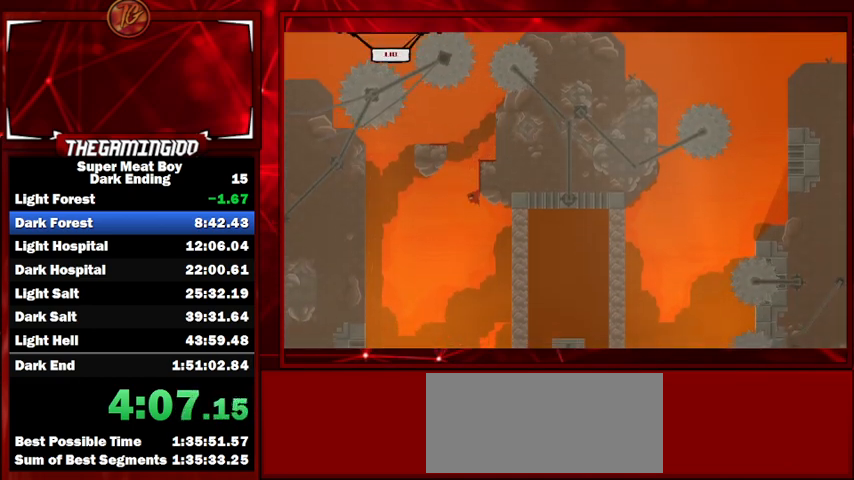
{"keys": ["right", "shift", "space"], "events": [[400, "space", "down"]]}
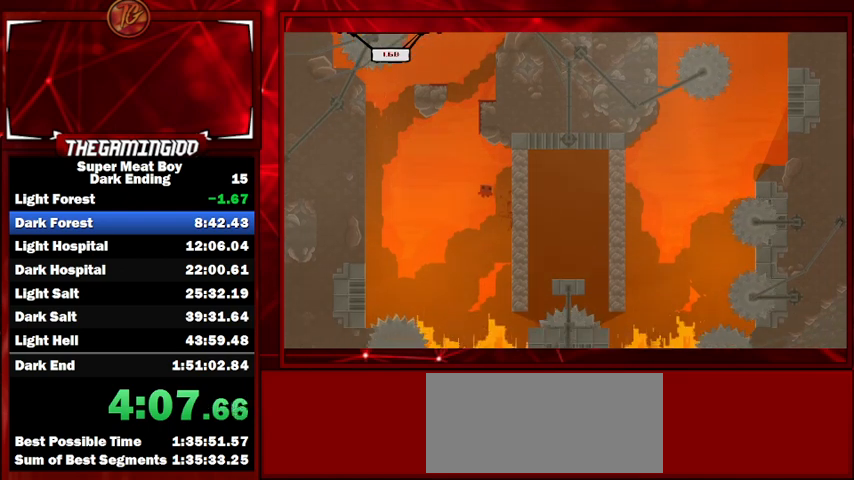
{"keys": ["right", "shift"], "events": [[100, "space", "up"]]}
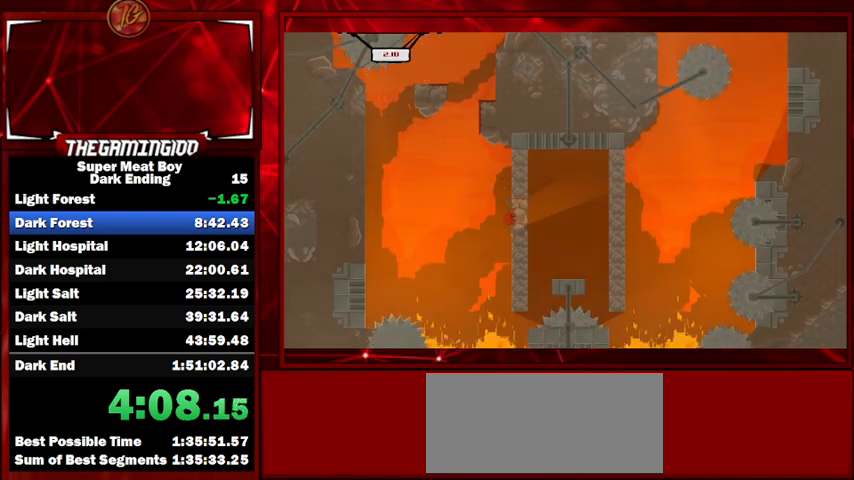
{"keys": ["shift"], "events": [[300, "right", "up"], [333, "left", "down"], [467, "left", "up"]]}
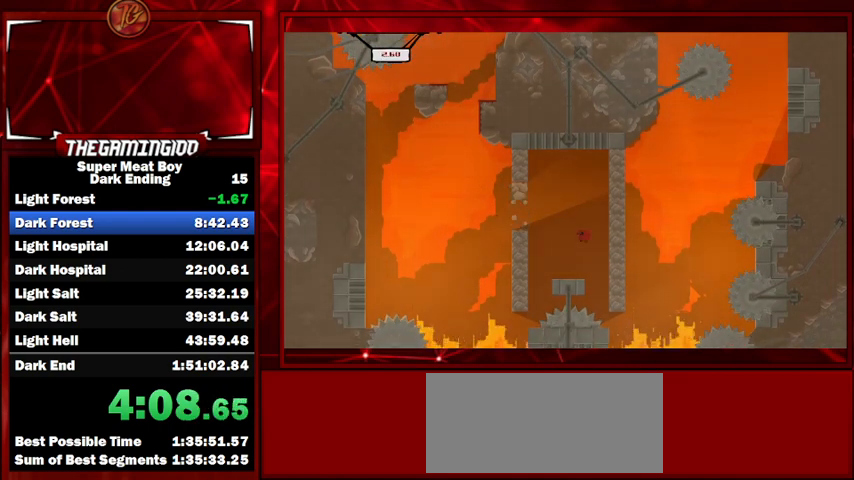
{"keys": ["shift"], "events": [[100, "left", "down"], [267, "left", "up"]]}
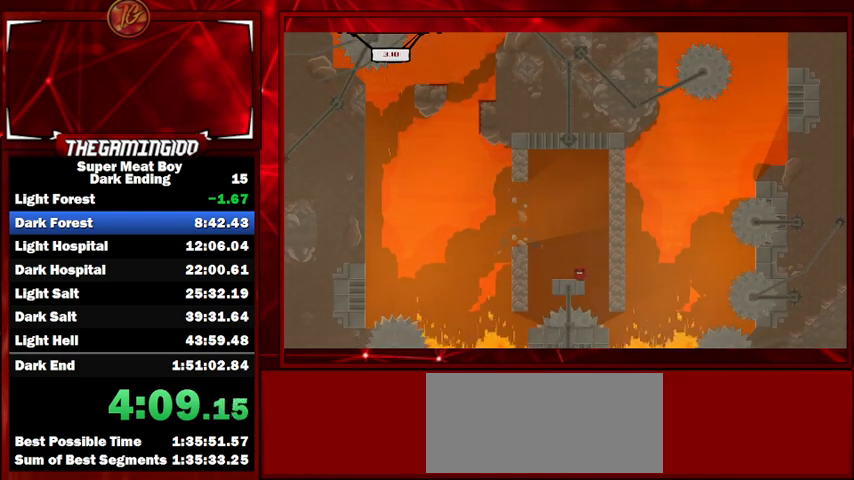
{"keys": ["right", "shift", "space"], "events": [[367, "space", "down"], [433, "right", "down"]]}
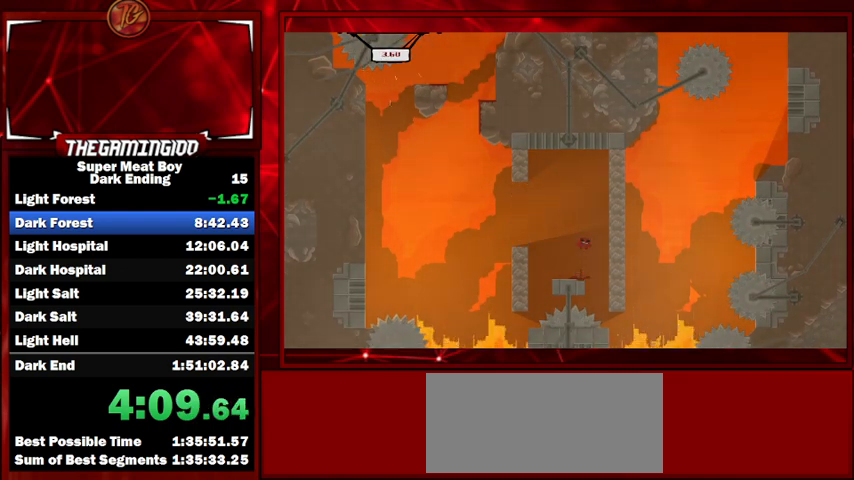
{"keys": ["right", "shift", "space"], "events": [[300, "space", "up"], [333, "space", "down"]]}
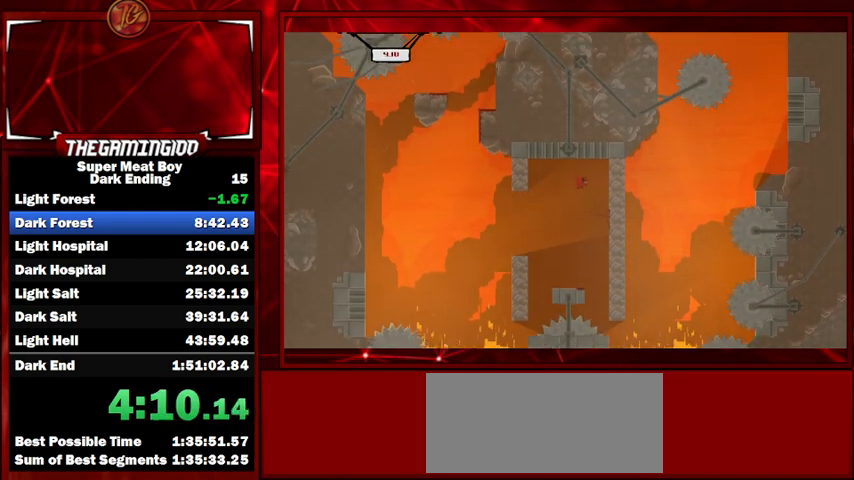
{"keys": ["right", "shift"], "events": [[133, "space", "up"]]}
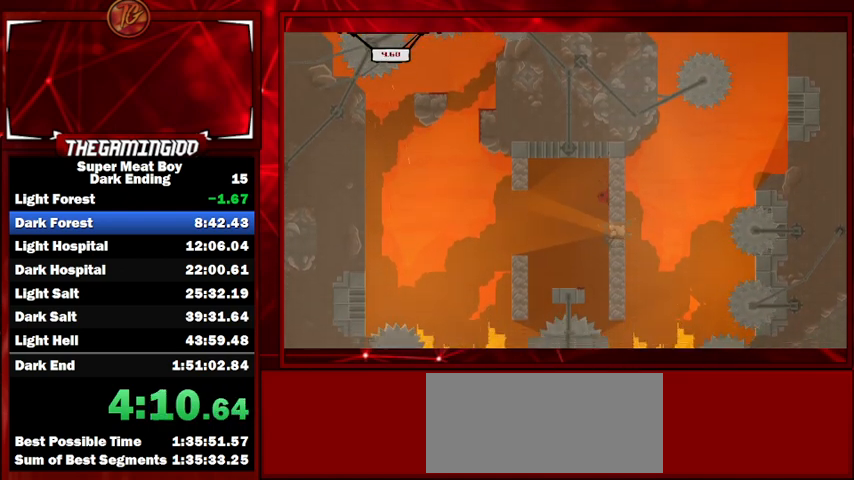
{"keys": ["shift"], "events": [[33, "right", "up"], [233, "right", "down"], [367, "right", "up"]]}
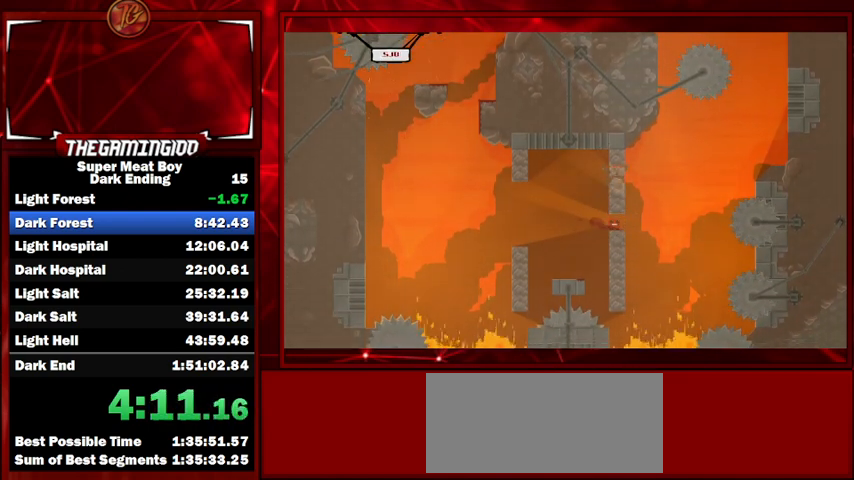
{"keys": ["right", "shift", "space"], "events": [[267, "right", "down"], [333, "space", "down"]]}
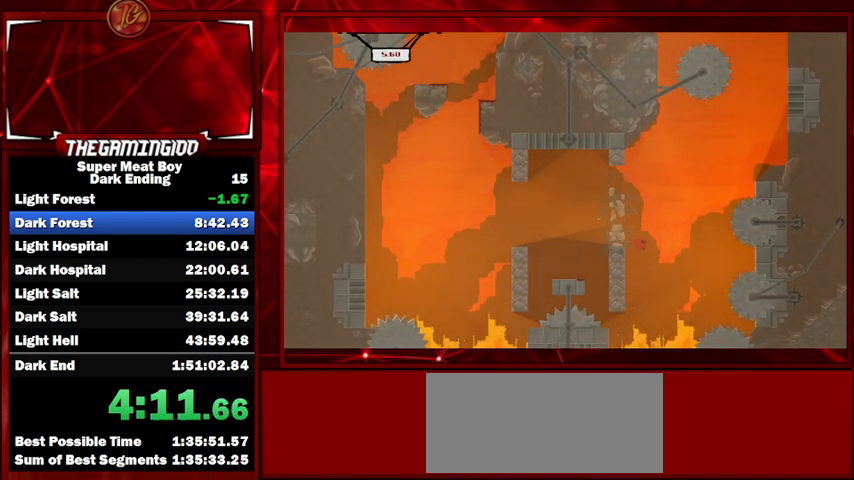
{"keys": ["shift"], "events": [[267, "space", "up"], [333, "right", "up"]]}
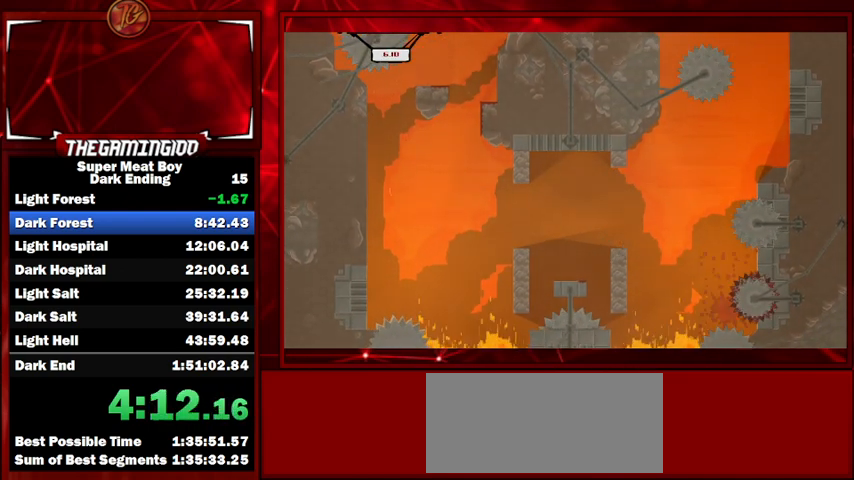
{"keys": ["shift"], "events": []}
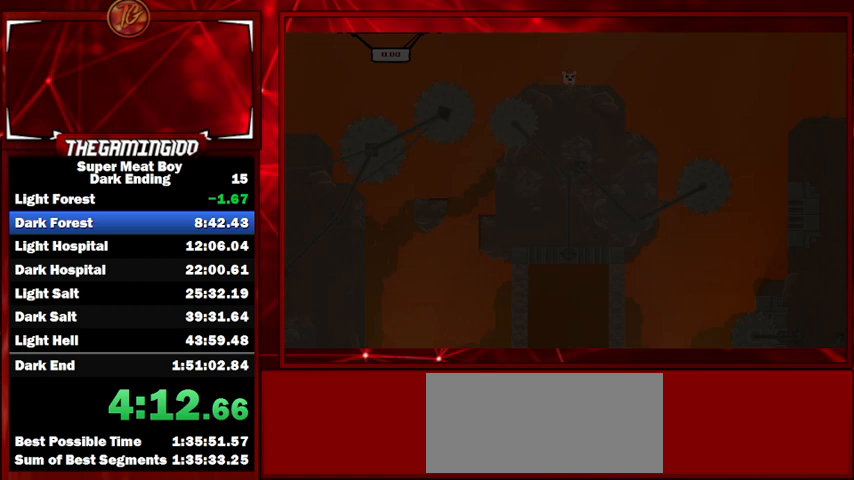
{"keys": ["shift"], "events": []}
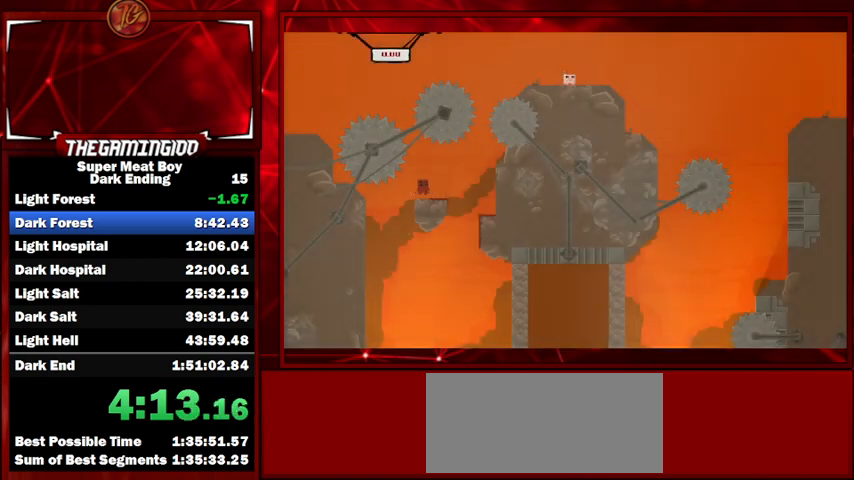
{"keys": ["left", "shift"], "events": [[300, "left", "down"]]}
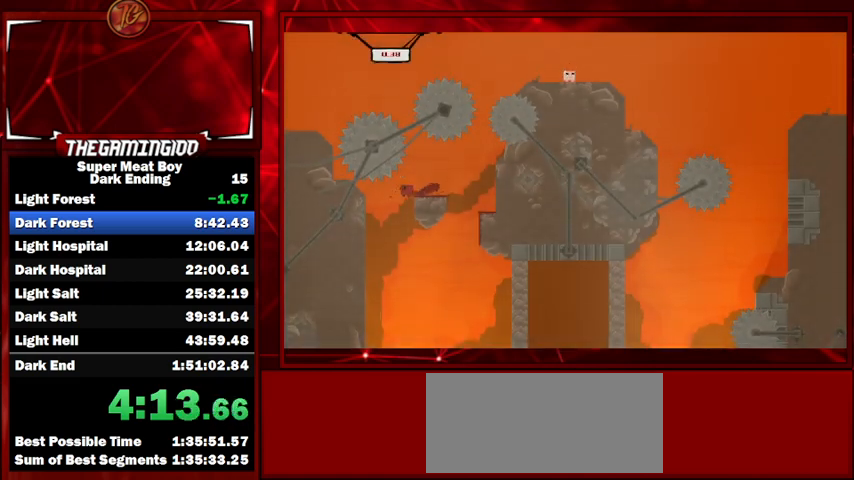
{"keys": ["left", "shift"], "events": []}
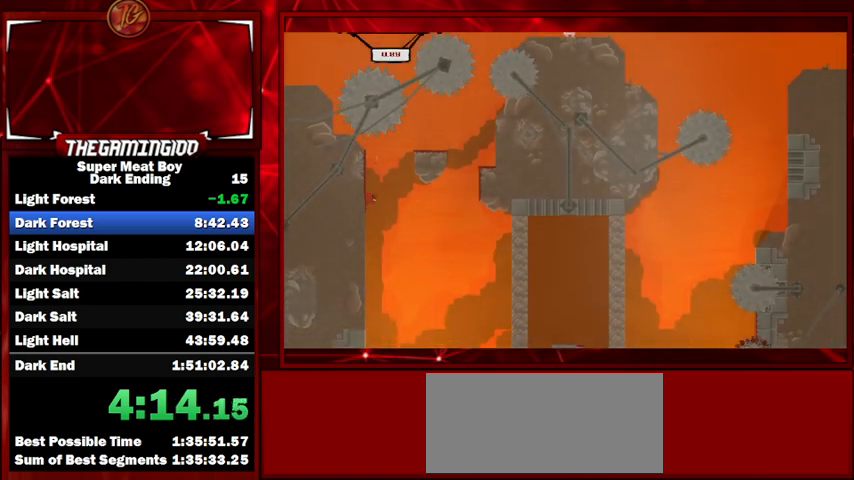
{"keys": ["right", "shift"], "events": [[233, "right", "down"], [300, "left", "up"], [300, "space", "down"], [400, "space", "up"]]}
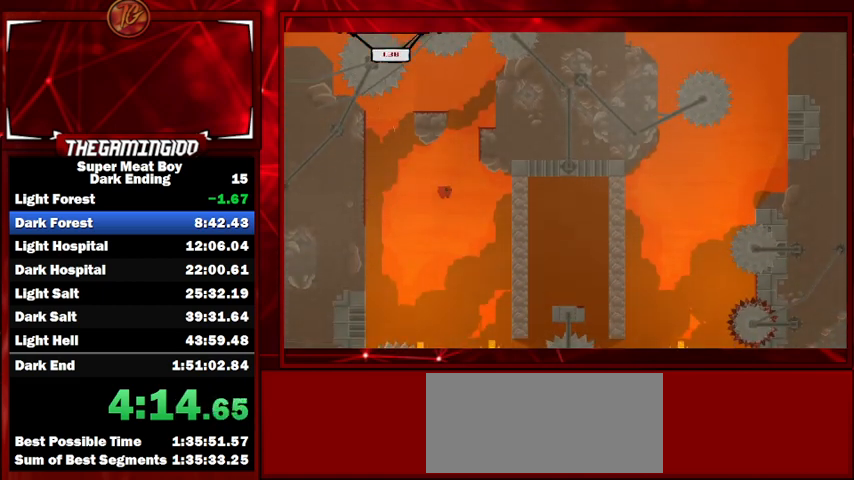
{"keys": ["right", "shift"], "events": [[367, "space", "down"], [500, "space", "up"]]}
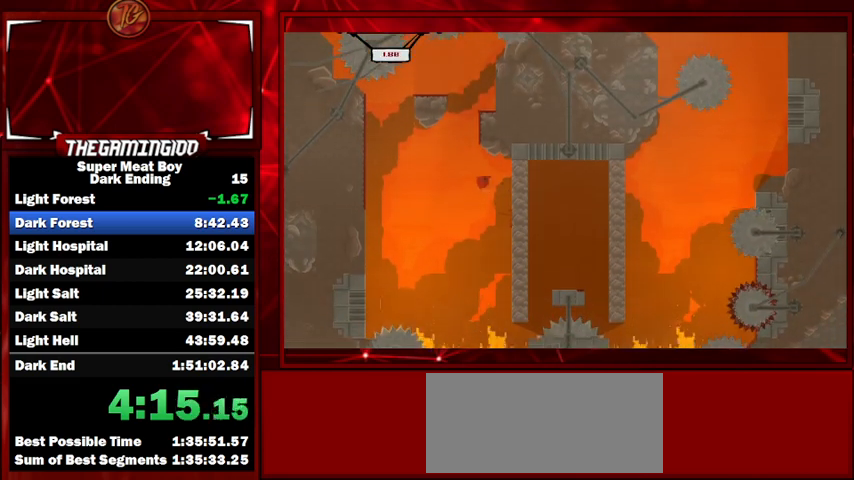
{"keys": ["right", "shift", "space"], "events": [[433, "space", "down"]]}
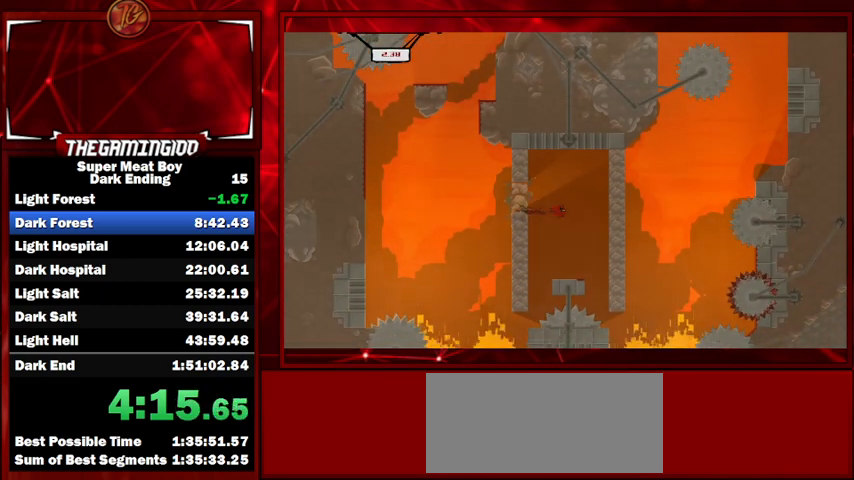
{"keys": ["left", "shift", "space"], "events": [[67, "space", "up"], [167, "right", "up"], [200, "left", "down"], [433, "space", "down"]]}
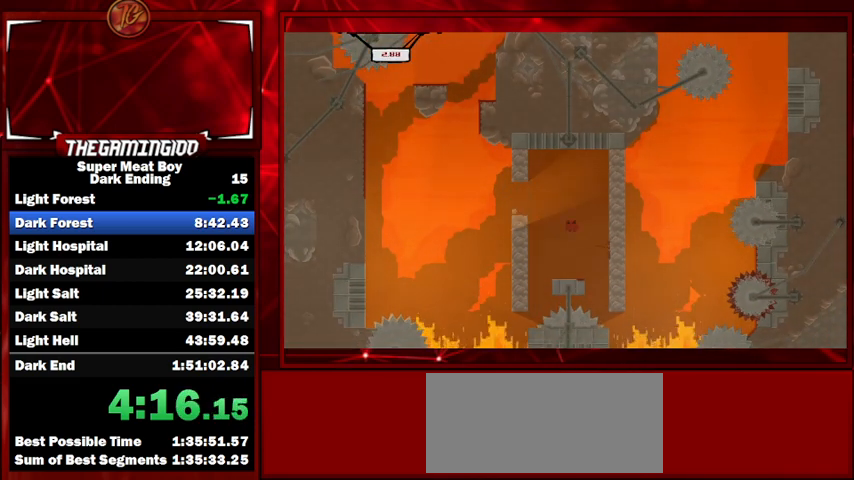
{"keys": ["shift"], "events": [[33, "left", "up"], [67, "right", "down"], [133, "space", "up"], [467, "right", "up"]]}
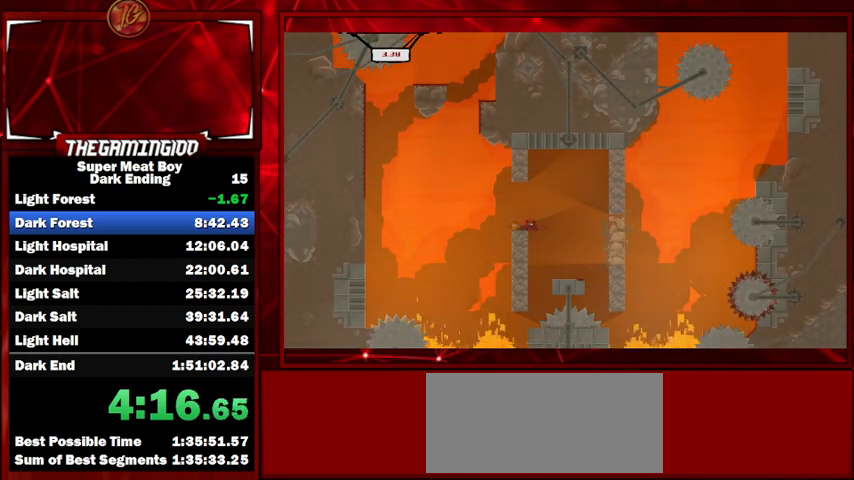
{"keys": ["shift", "space"], "events": [[467, "space", "down"]]}
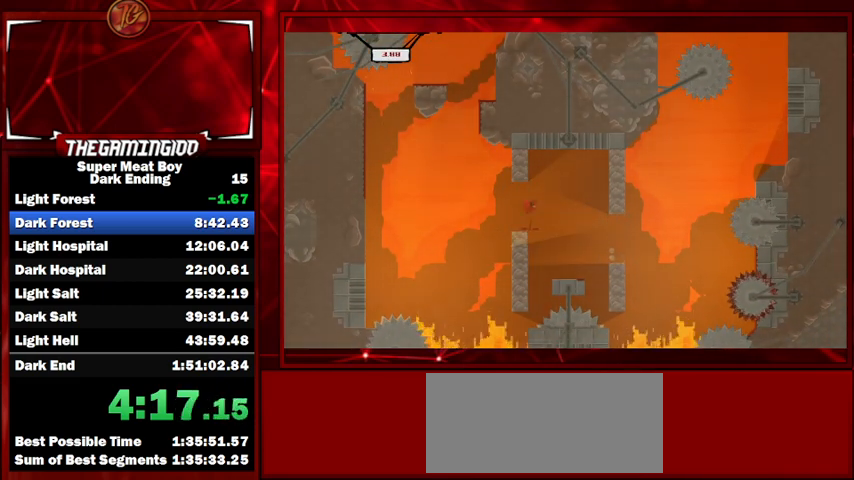
{"keys": ["right", "shift", "space"], "events": [[100, "right", "down"]]}
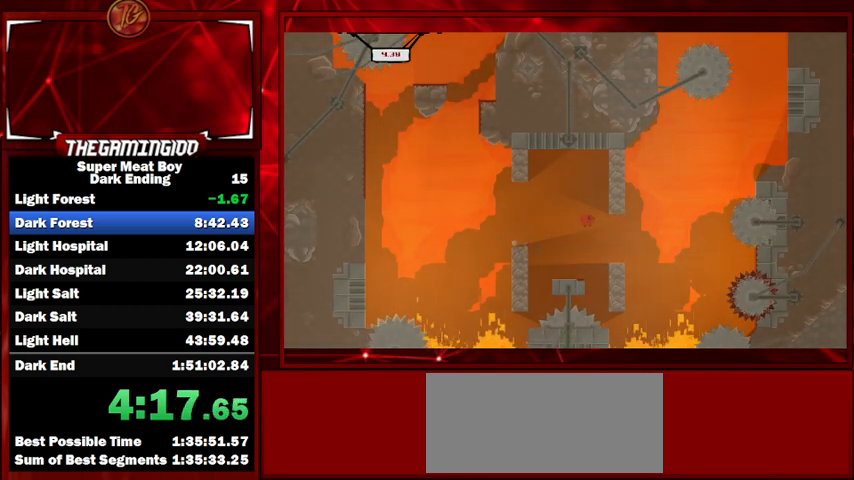
{"keys": ["shift"], "events": [[33, "space", "up"], [67, "right", "up"]]}
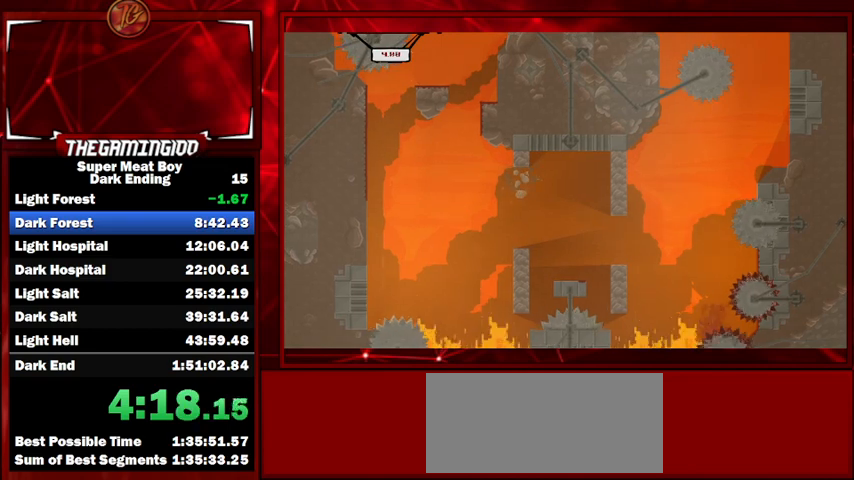
{"keys": ["shift"], "events": []}
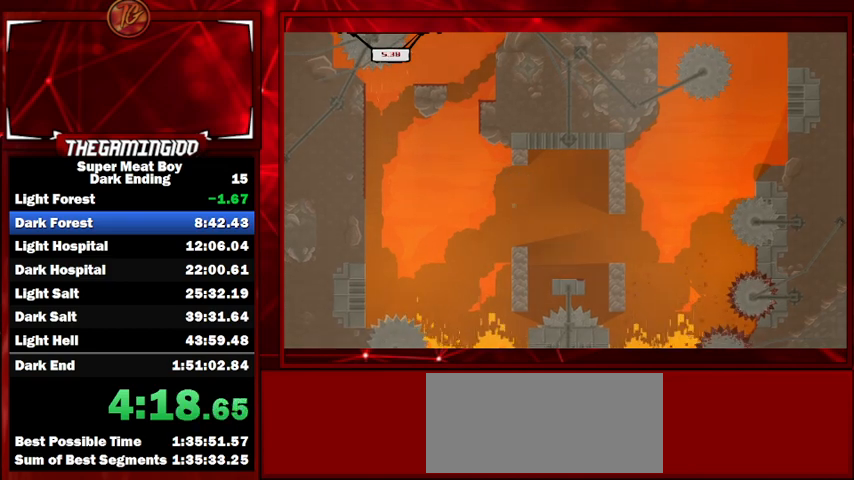
{"keys": ["shift"], "events": []}
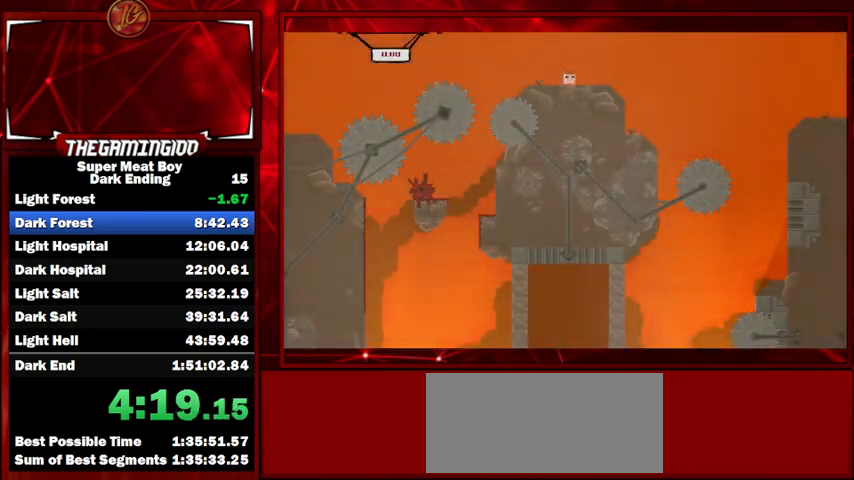
{"keys": ["left", "shift"], "events": [[33, "left", "down"]]}
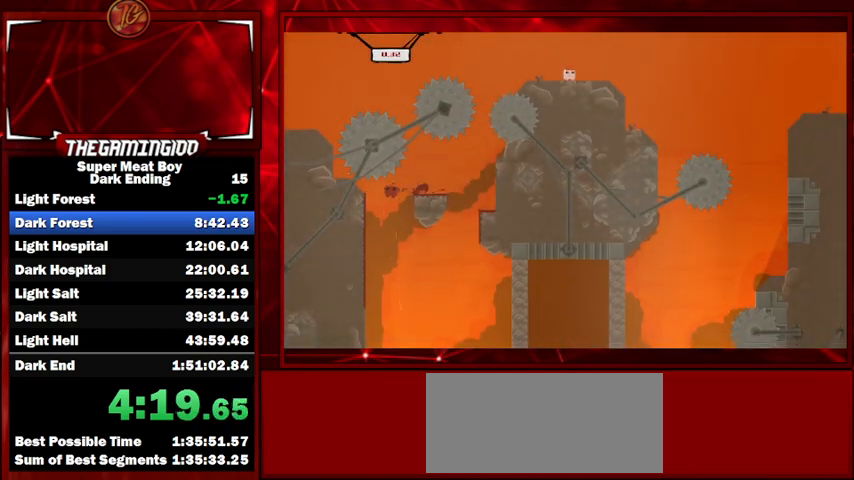
{"keys": ["left", "shift"], "events": []}
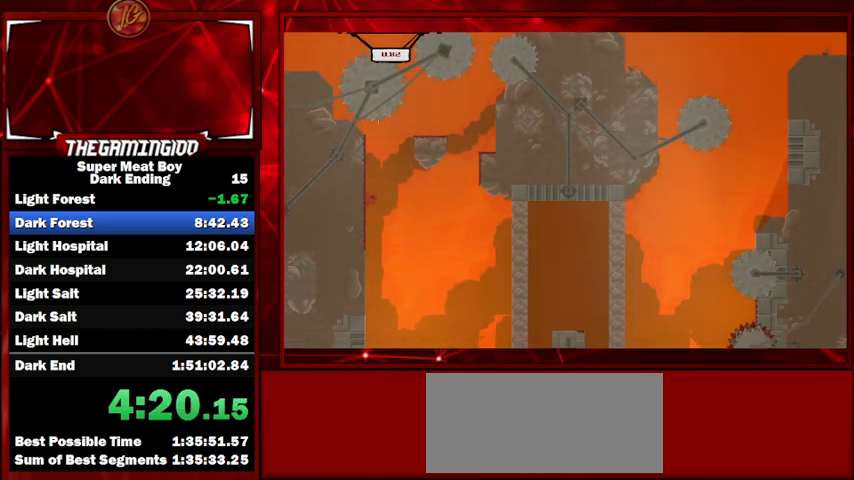
{"keys": ["right", "shift"], "events": [[100, "right", "down"], [167, "left", "up"], [167, "space", "down"], [300, "space", "up"]]}
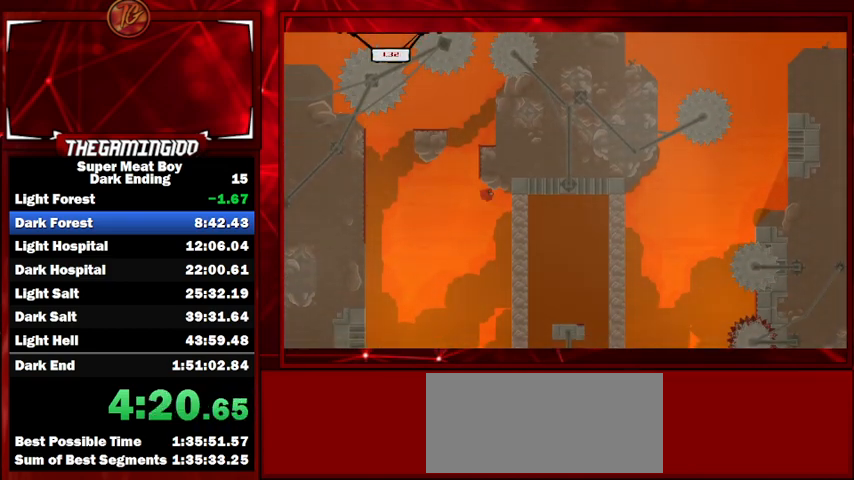
{"keys": ["right", "shift", "space"], "events": [[400, "space", "down"]]}